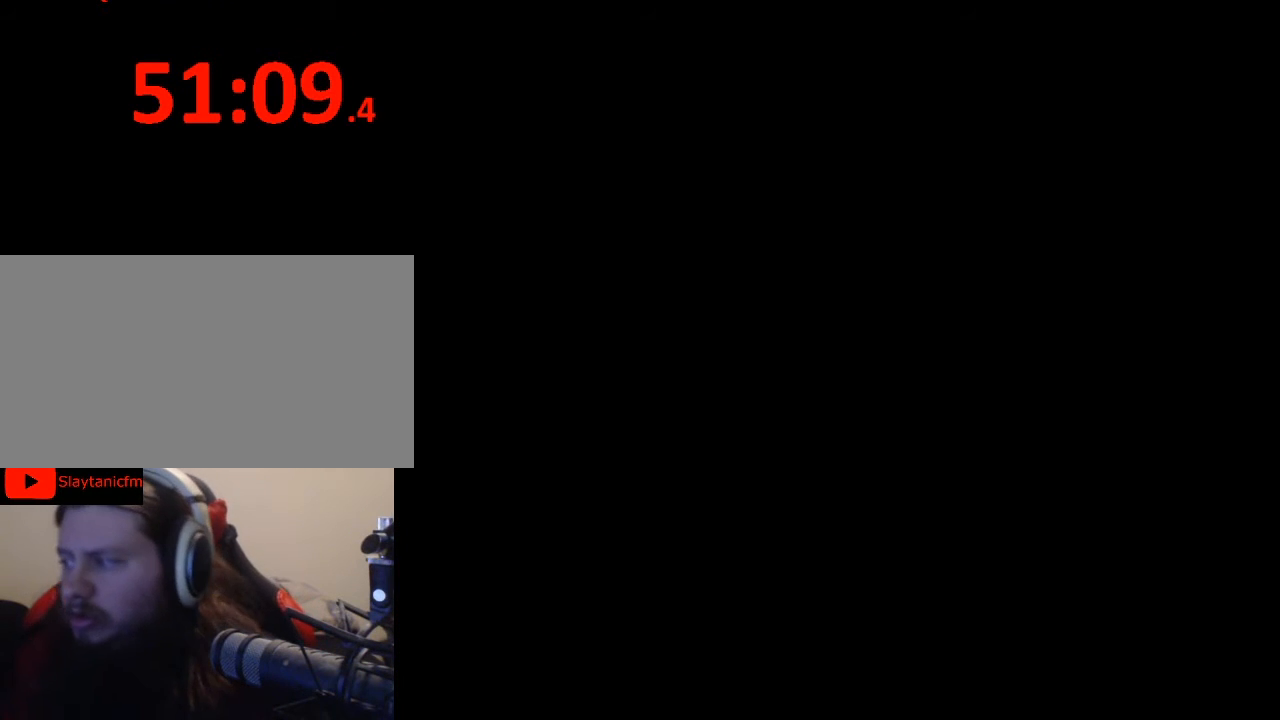
Gameplay with a controller (Nintendo layout); each line is a JSON object with the inputs held at the frame after it. "events" lists button and stick changes between this image and that frame as [ms after this image, input, new state], when the widget could be followed in between. Not read: L3 R3.
{"buttons": [], "events": []}
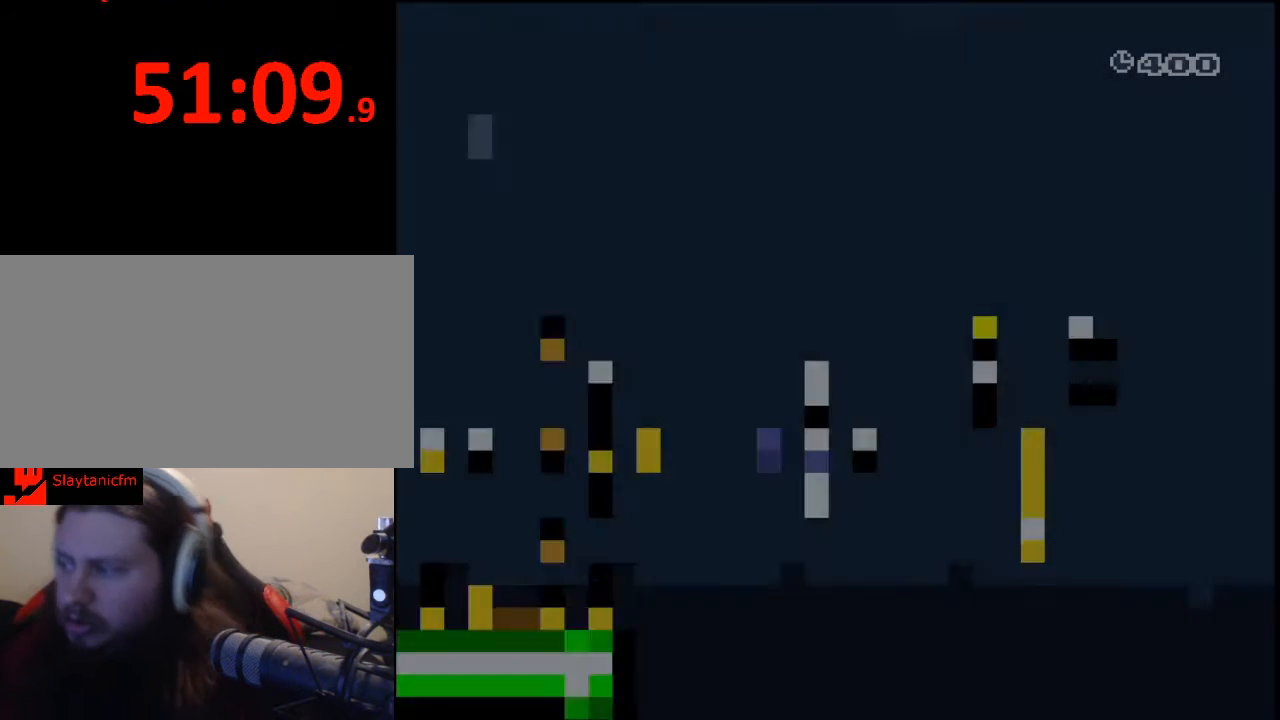
{"buttons": ["Y", "DPAD_RIGHT"], "events": [[200, "DPAD_RIGHT", "down"], [200, "Y", "down"]]}
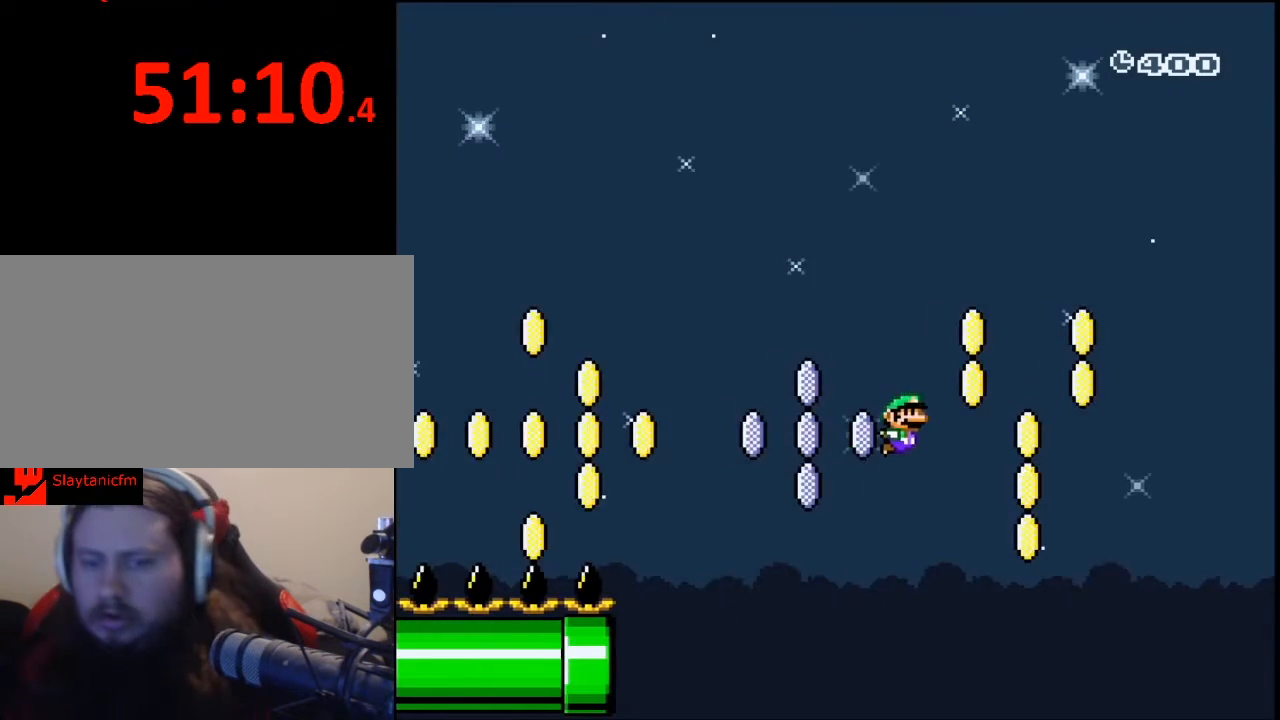
{"buttons": ["Y", "DPAD_RIGHT"], "events": []}
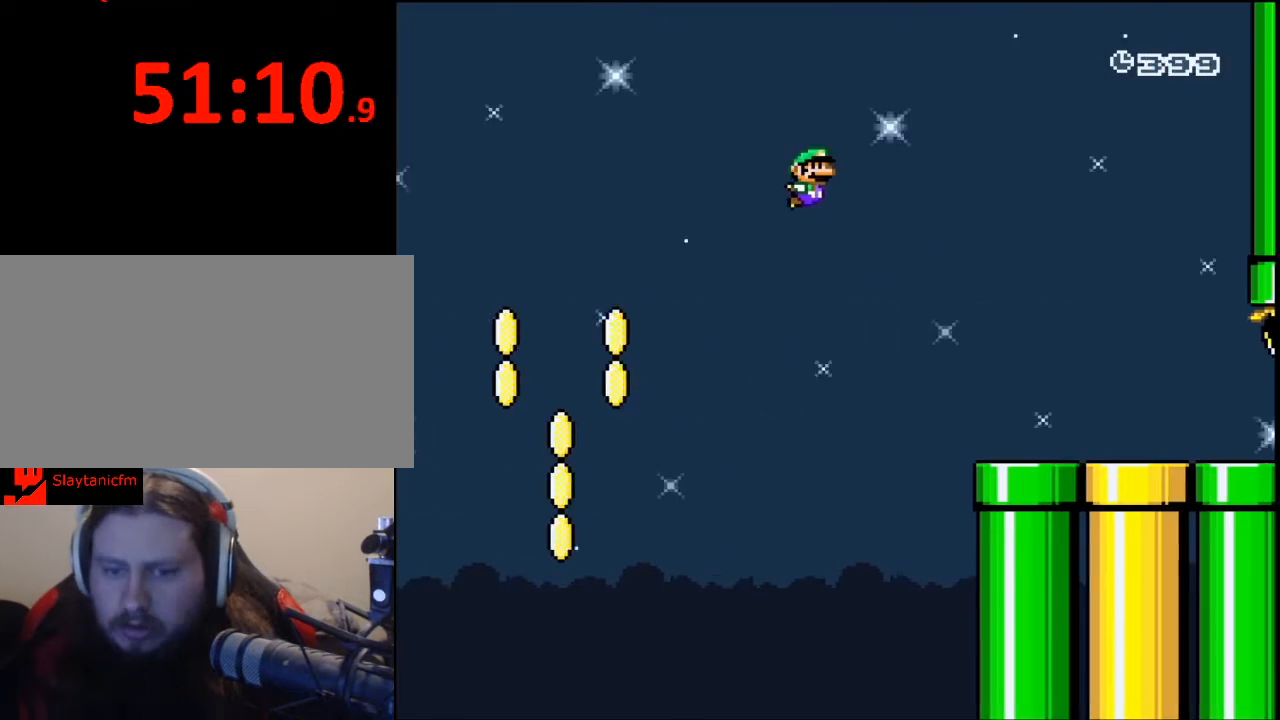
{"buttons": ["Y", "DPAD_RIGHT"], "events": []}
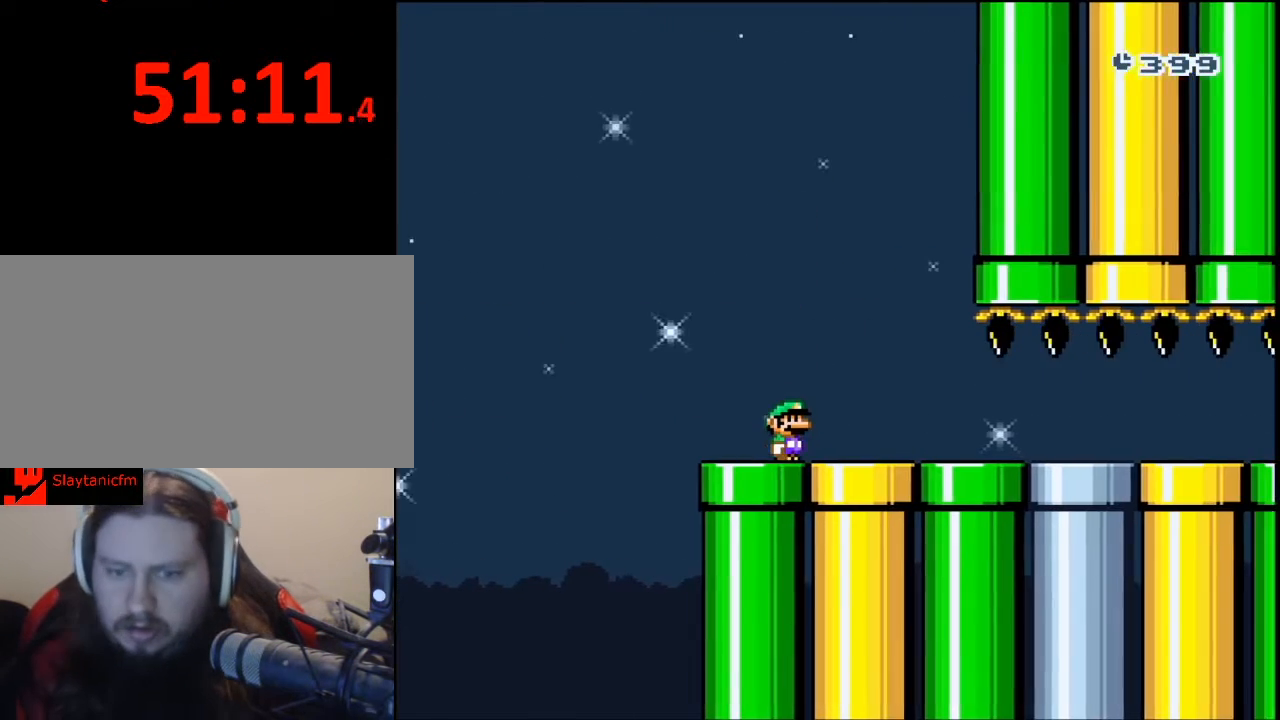
{"buttons": ["Y", "DPAD_RIGHT"], "events": []}
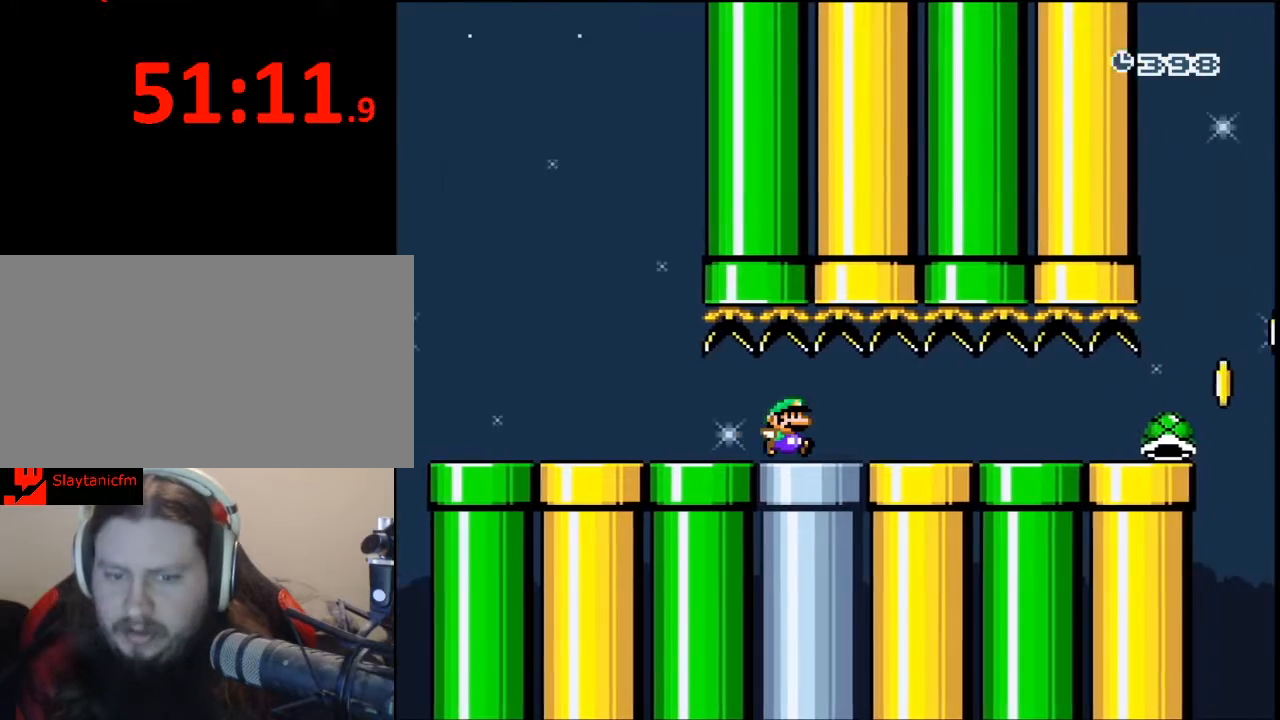
{"buttons": ["Y", "DPAD_RIGHT"], "events": []}
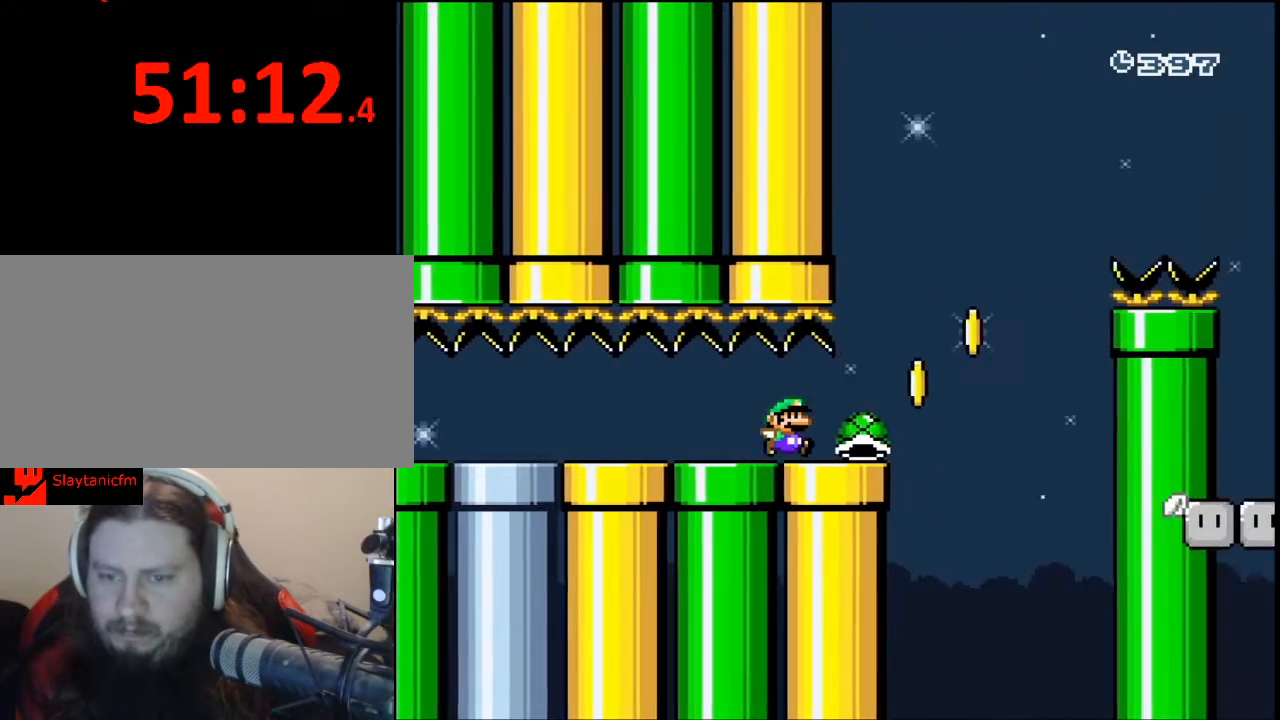
{"buttons": ["B", "Y", "DPAD_RIGHT"], "events": [[133, "B", "down"]]}
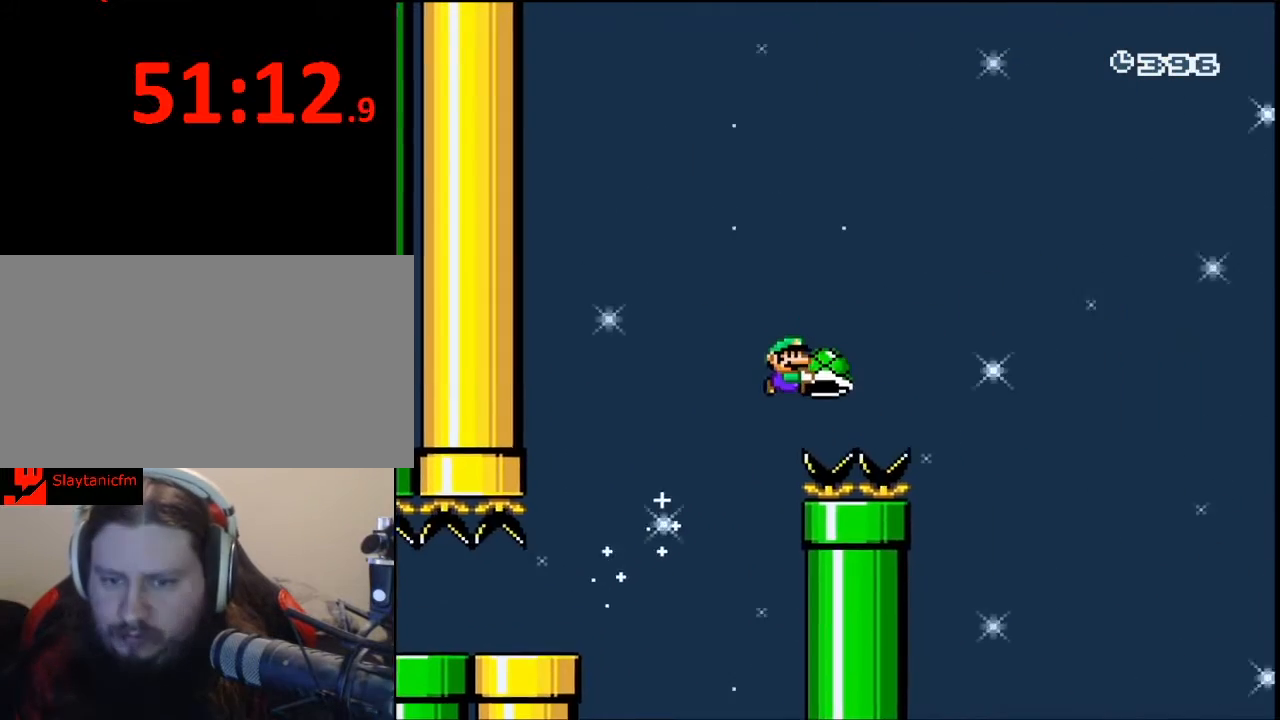
{"buttons": ["B", "Y", "DPAD_RIGHT"], "events": []}
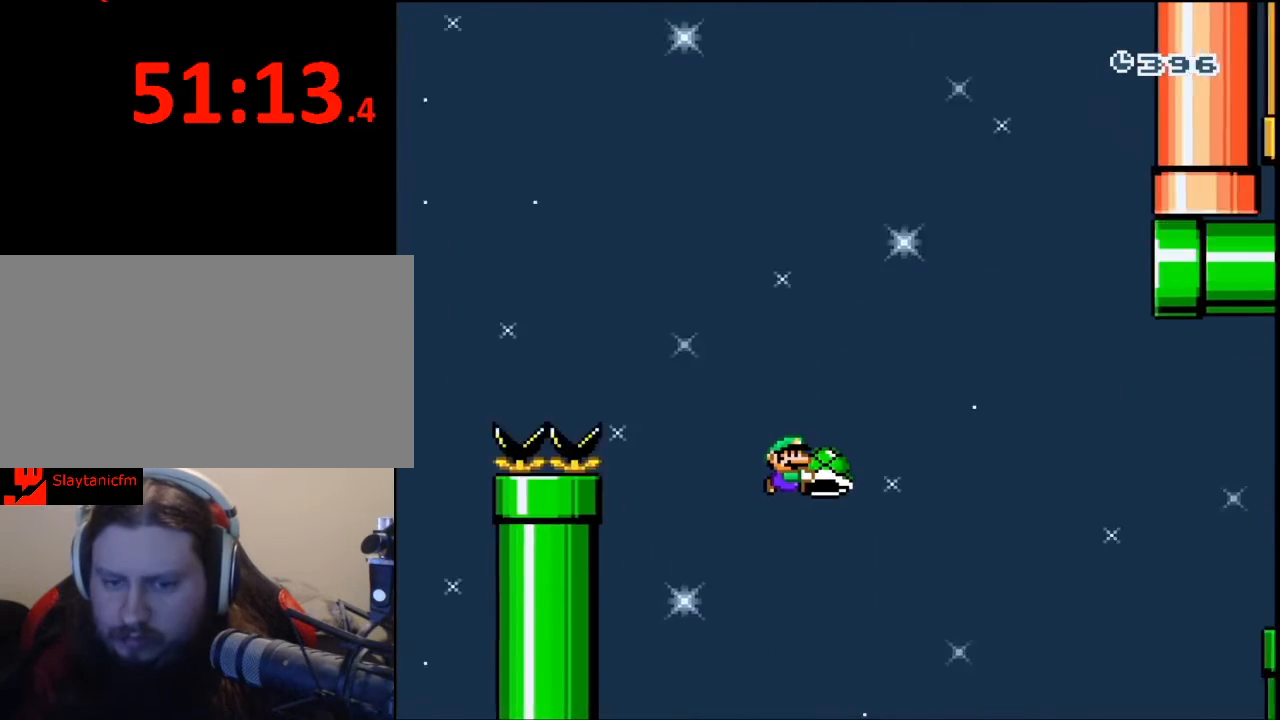
{"buttons": ["B", "Y", "DPAD_RIGHT"], "events": [[200, "B", "up"], [467, "B", "down"]]}
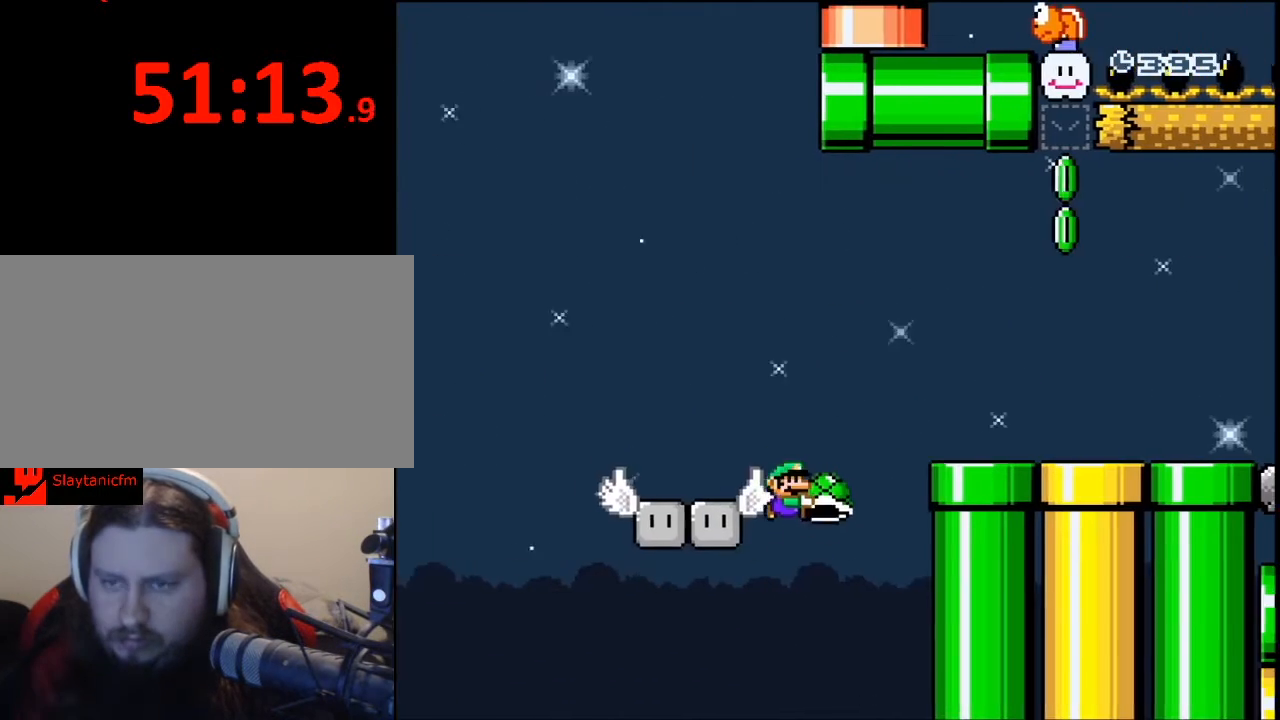
{"buttons": ["Y", "DPAD_UP", "DPAD_RIGHT"], "events": [[200, "DPAD_UP", "down"], [300, "DPAD_UP", "up"], [333, "B", "up"], [433, "DPAD_UP", "down"]]}
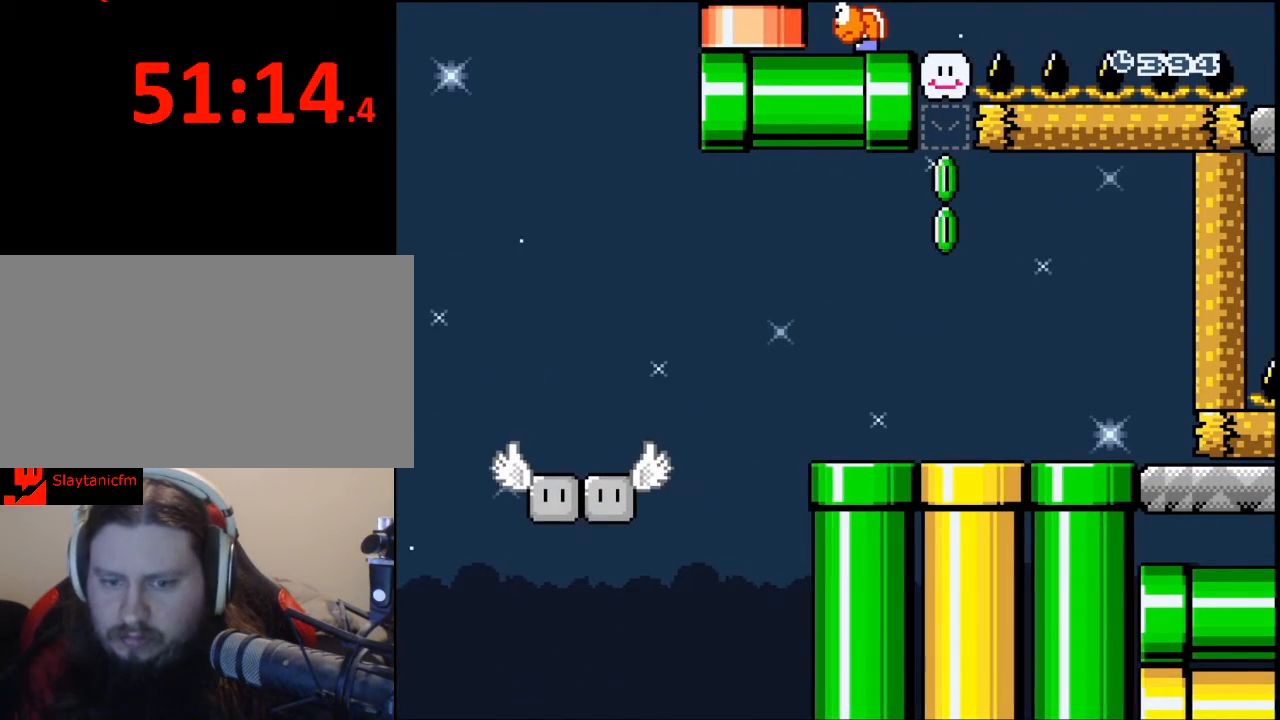
{"buttons": [], "events": [[33, "DPAD_UP", "up"], [167, "DPAD_RIGHT", "up"], [167, "Y", "up"]]}
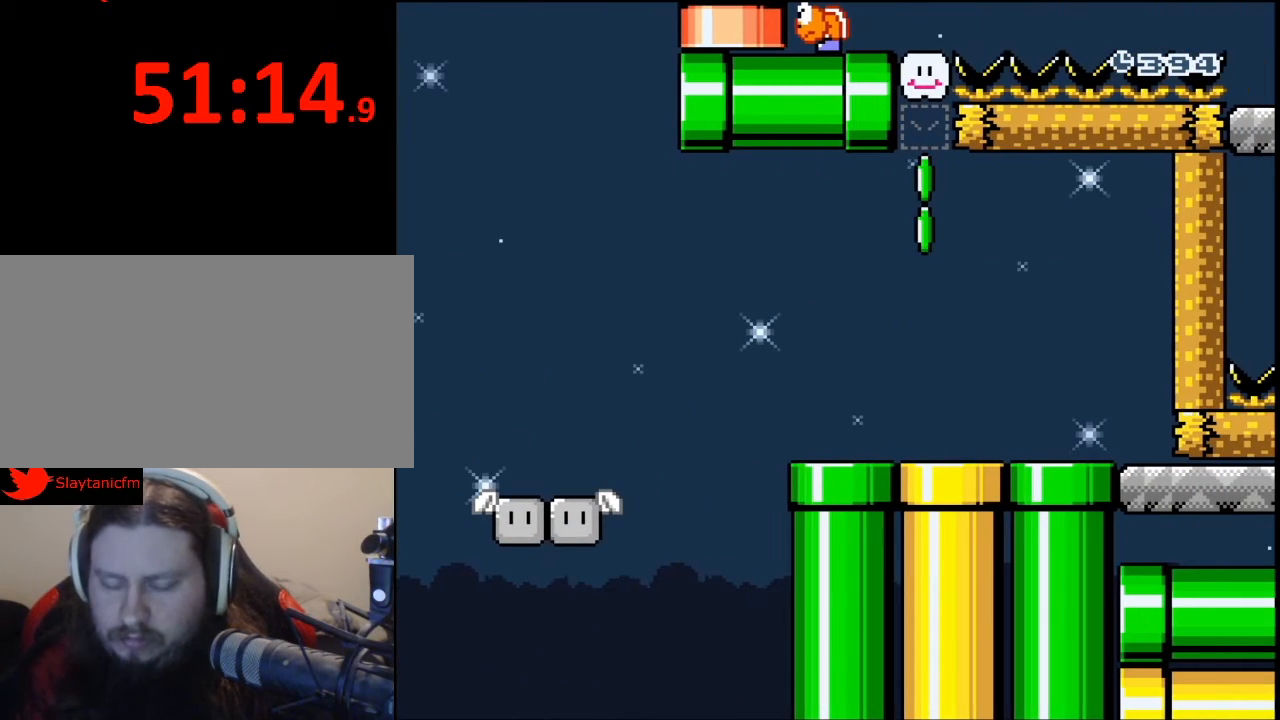
{"buttons": [], "events": []}
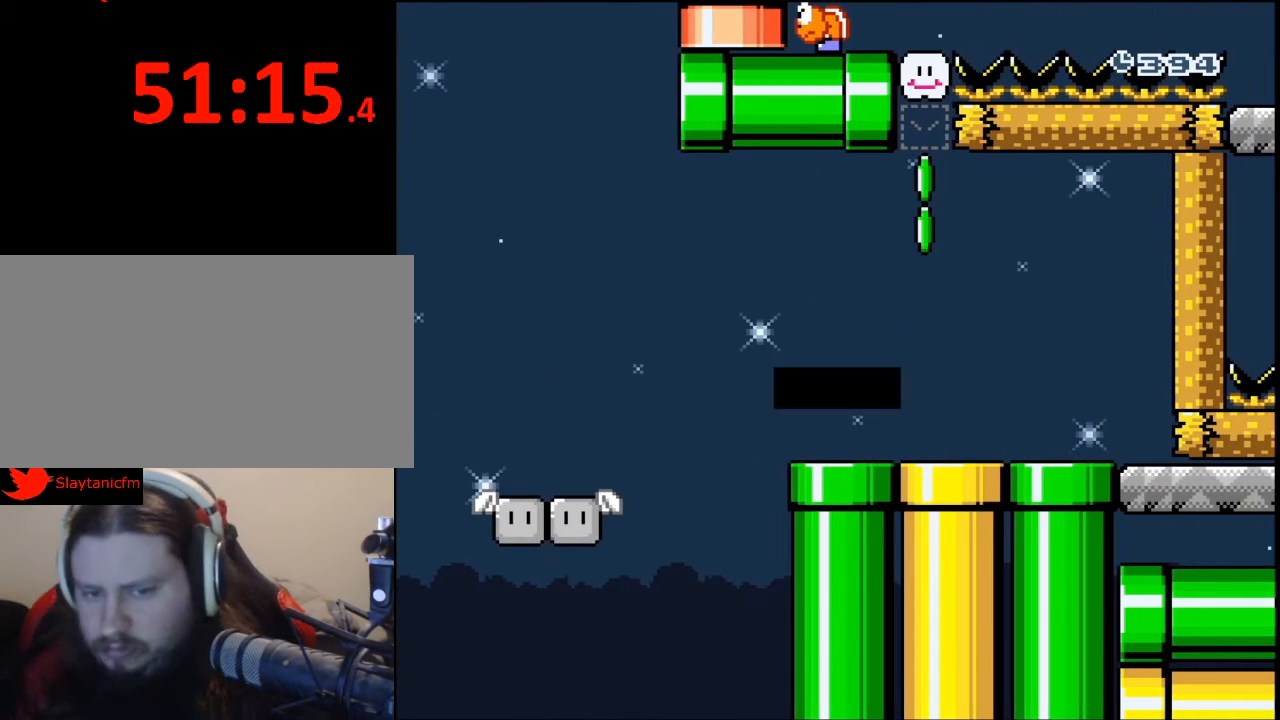
{"buttons": [], "events": [[300, "A", "down"], [433, "A", "up"]]}
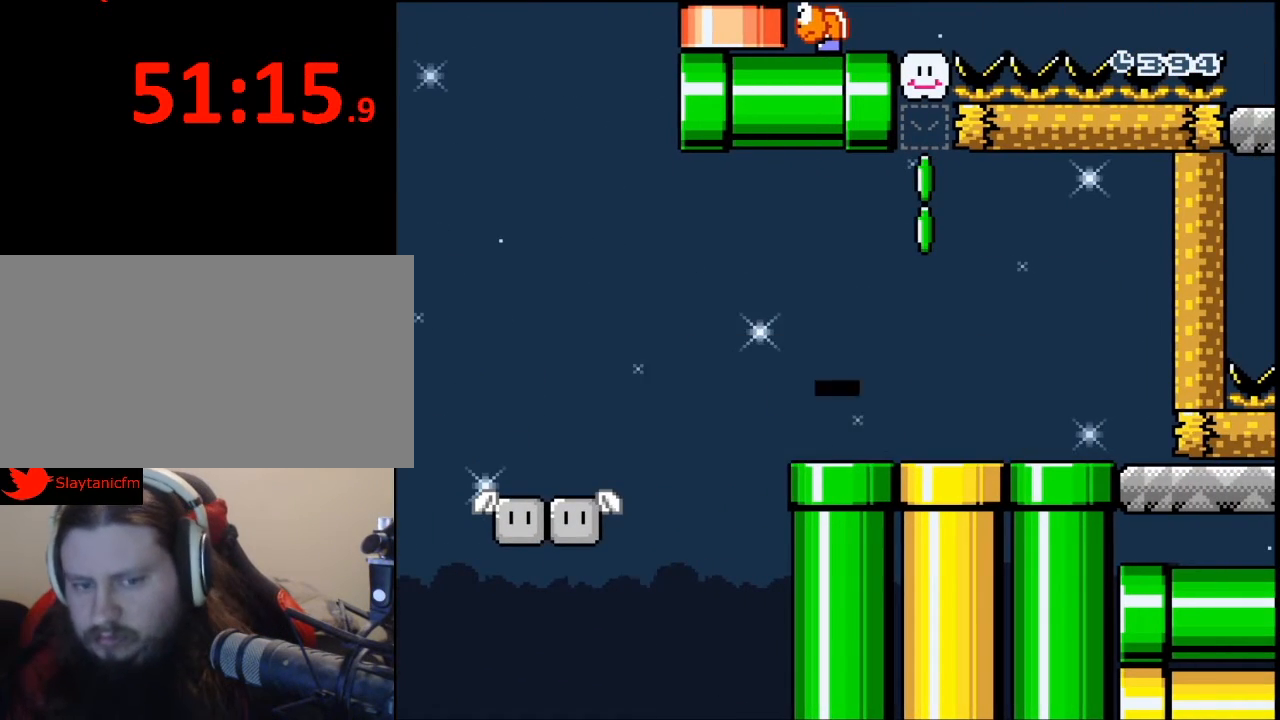
{"buttons": [], "events": []}
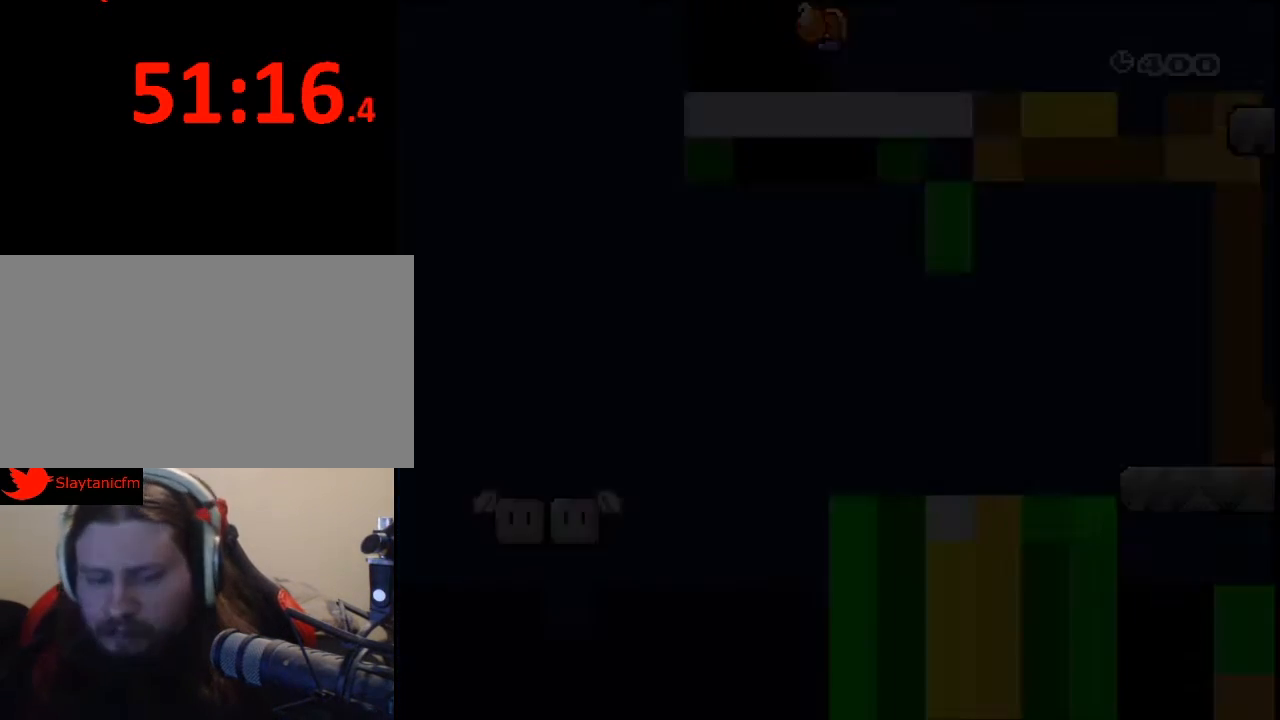
{"buttons": [], "events": []}
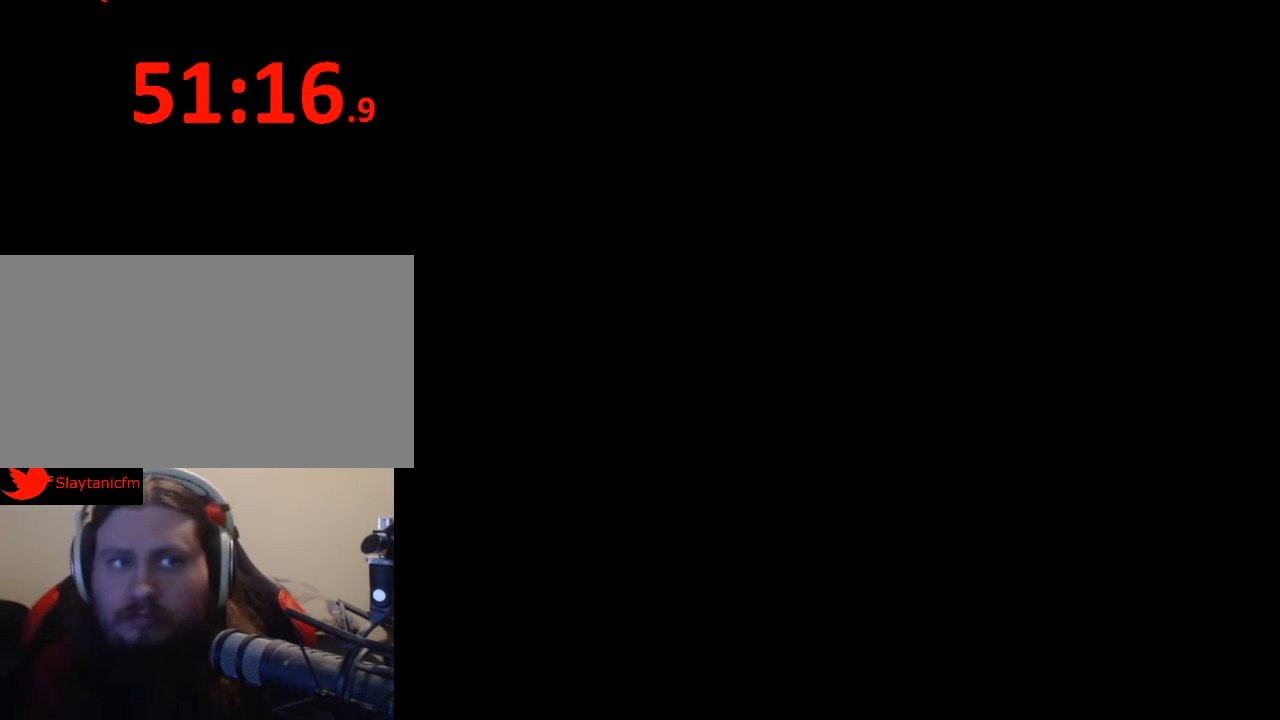
{"buttons": [], "events": []}
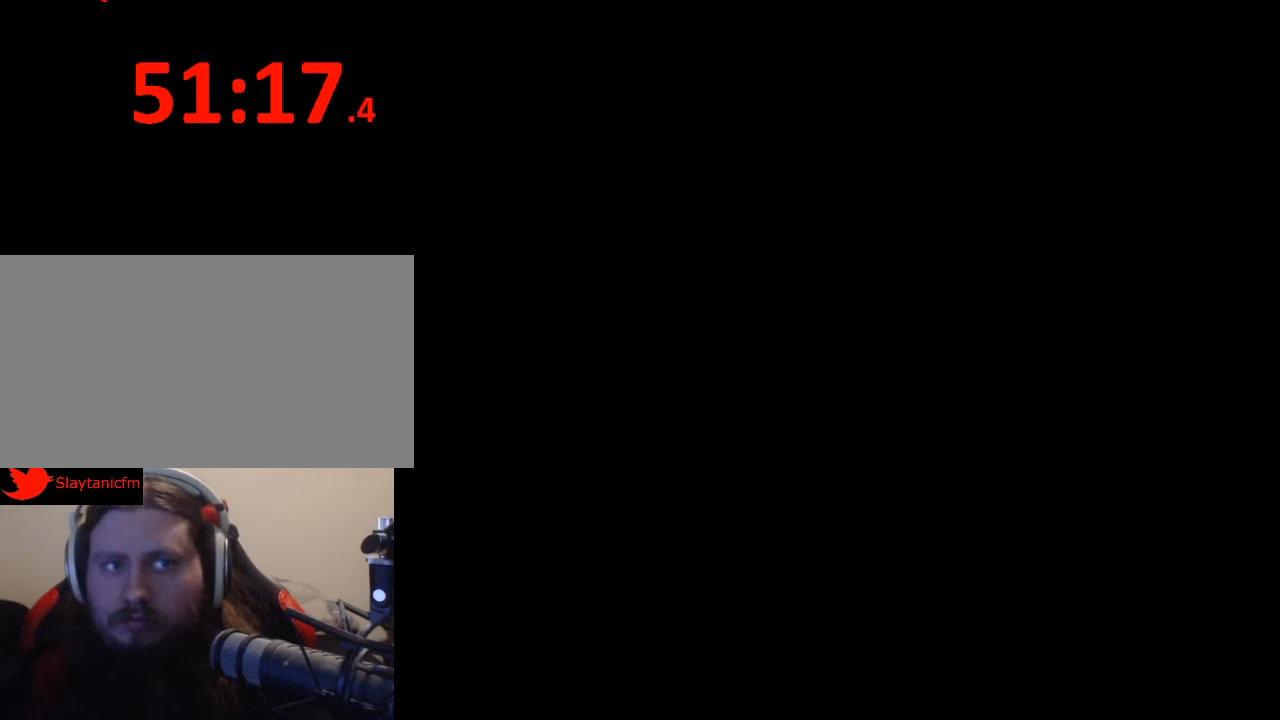
{"buttons": ["Y", "DPAD_RIGHT"], "events": [[400, "DPAD_RIGHT", "down"], [400, "Y", "down"]]}
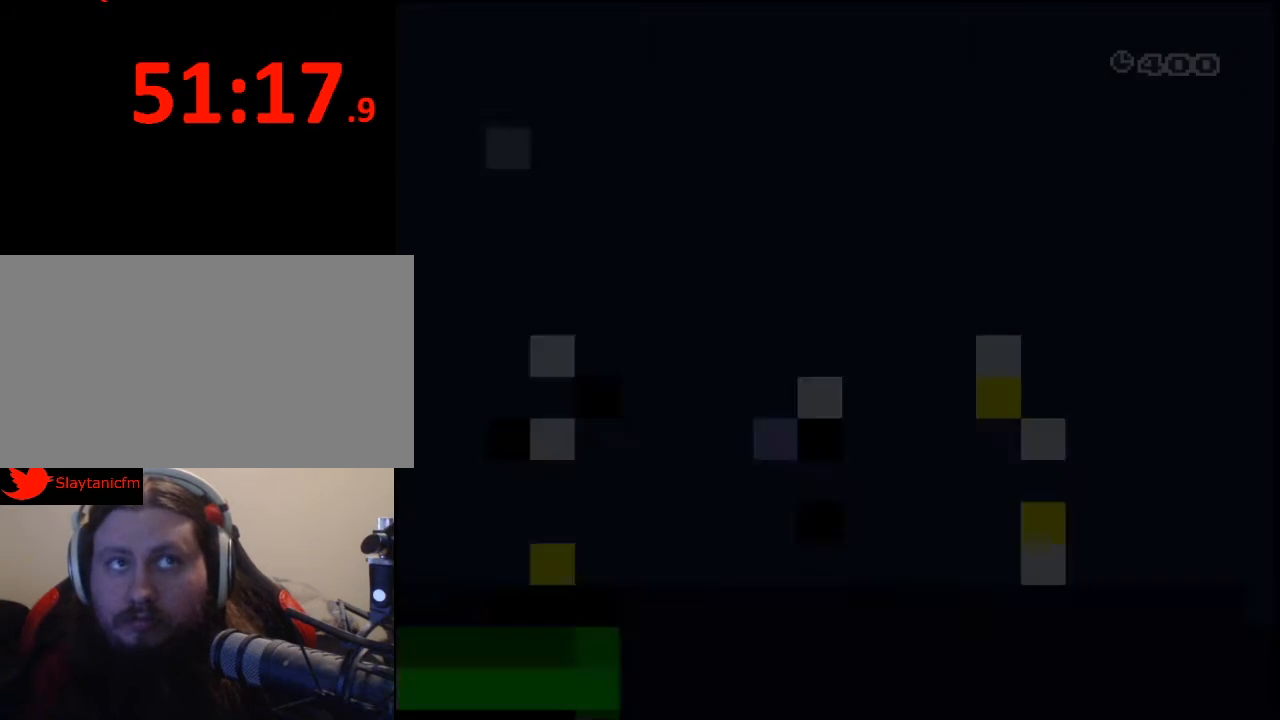
{"buttons": ["Y", "DPAD_RIGHT"], "events": []}
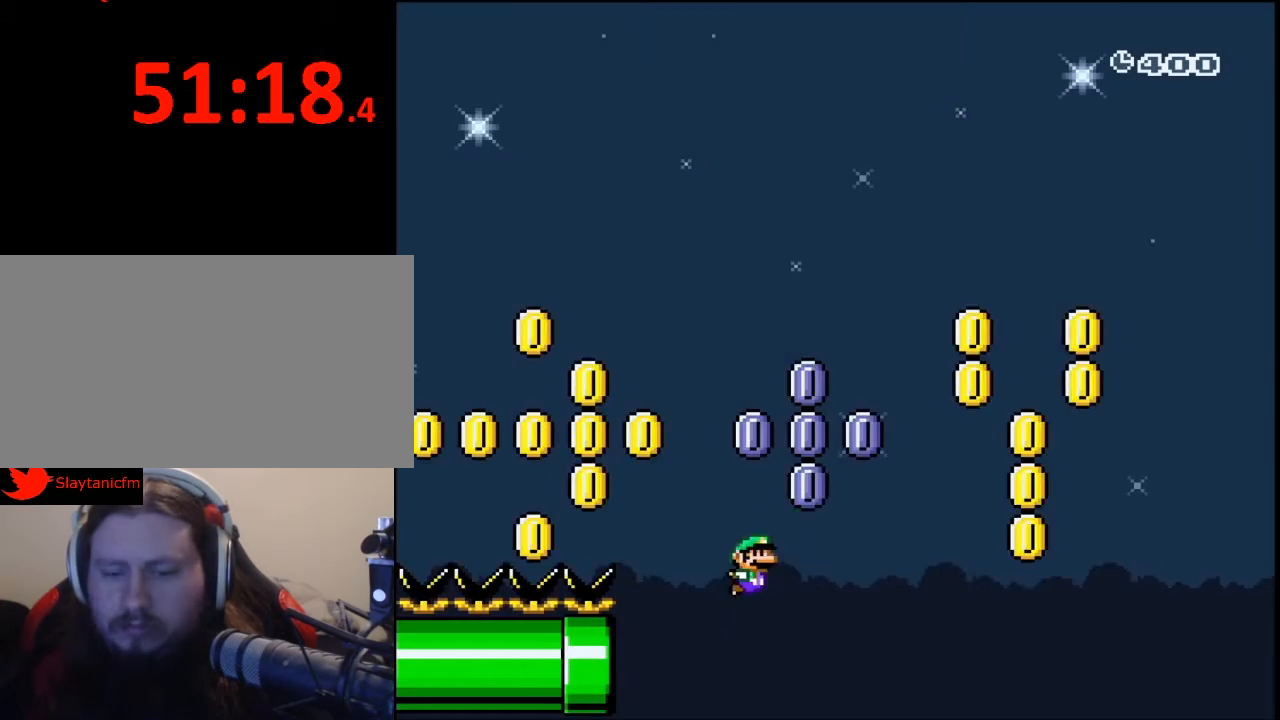
{"buttons": ["Y", "DPAD_RIGHT"], "events": []}
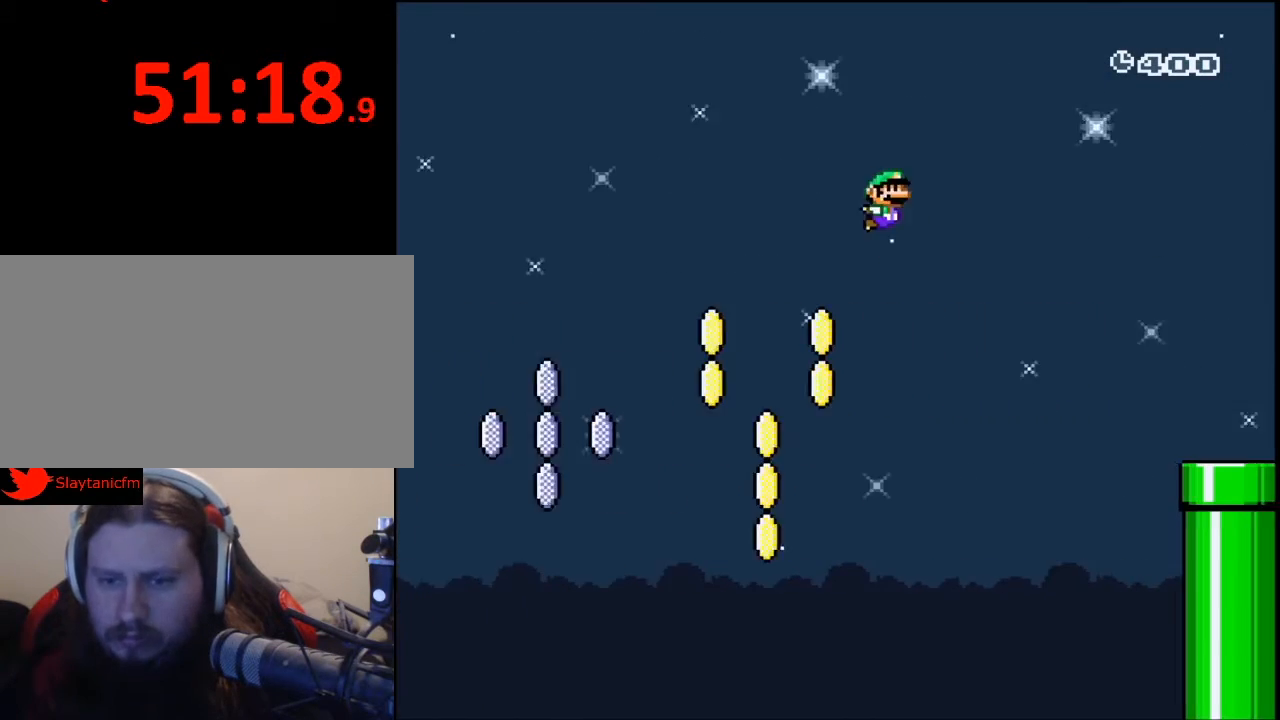
{"buttons": ["Y", "DPAD_RIGHT"], "events": []}
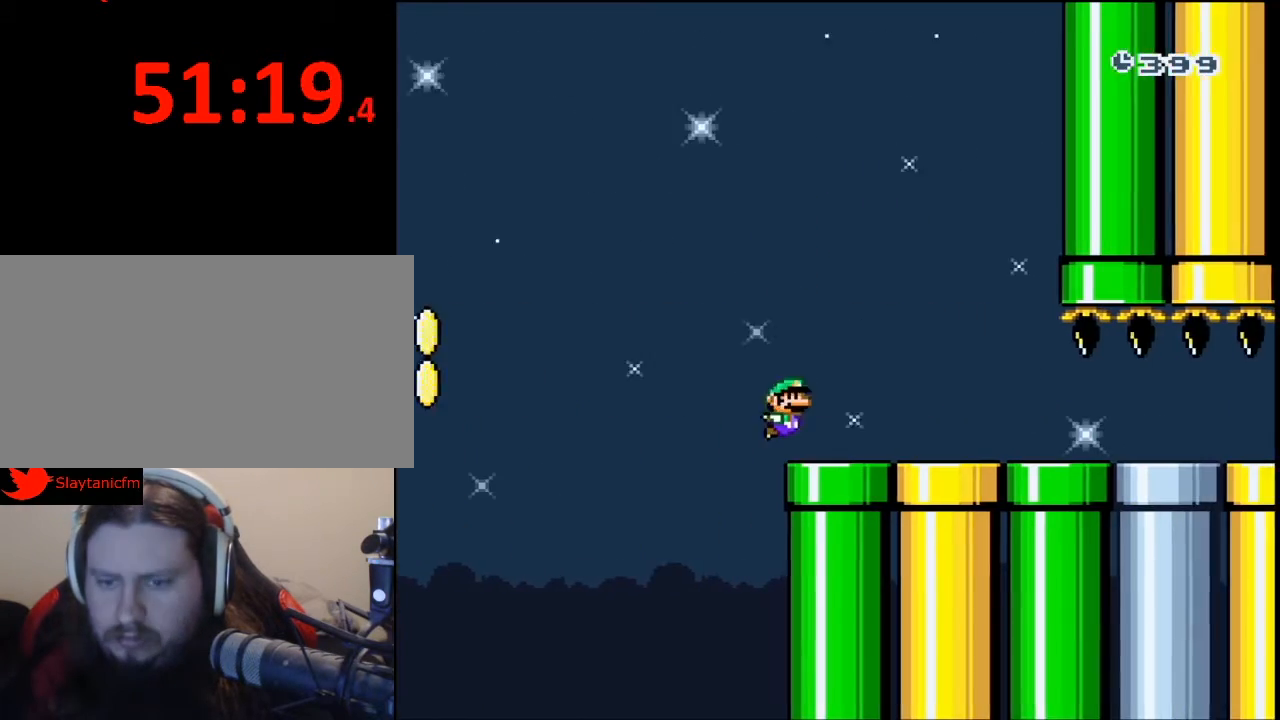
{"buttons": ["Y", "DPAD_RIGHT"], "events": []}
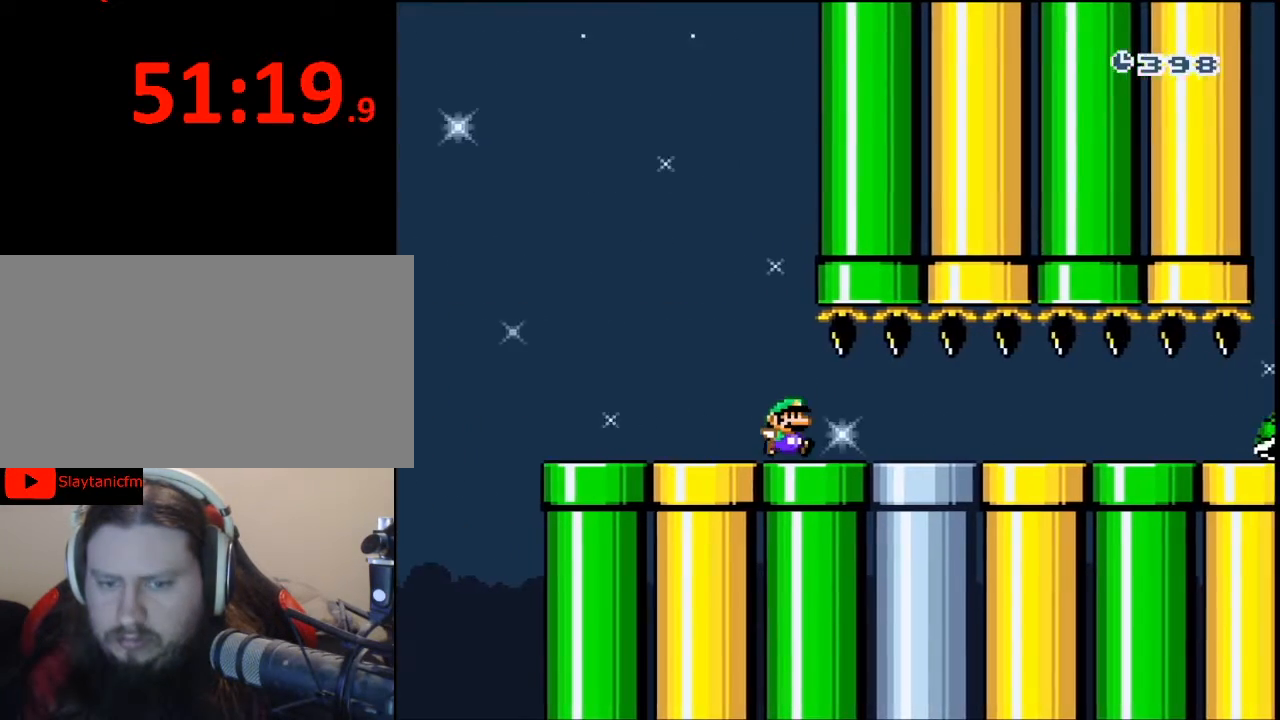
{"buttons": ["Y", "DPAD_RIGHT"], "events": []}
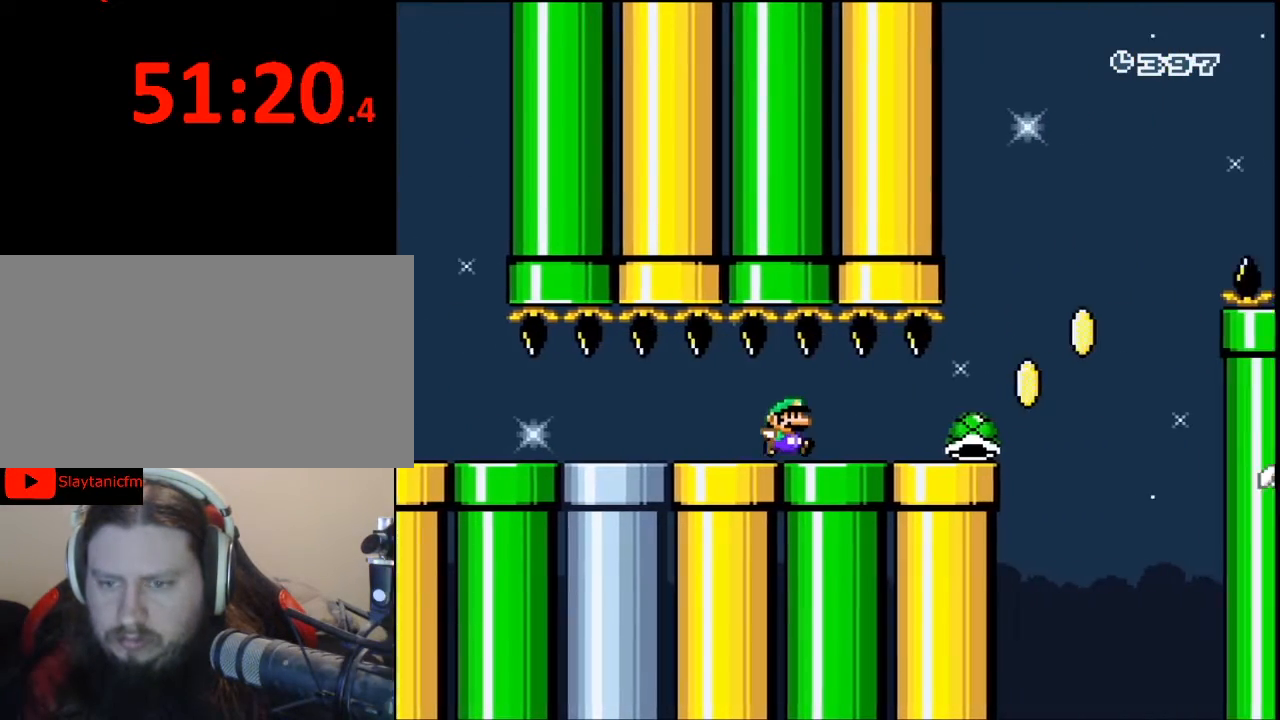
{"buttons": ["B", "Y", "DPAD_RIGHT"], "events": [[267, "B", "down"]]}
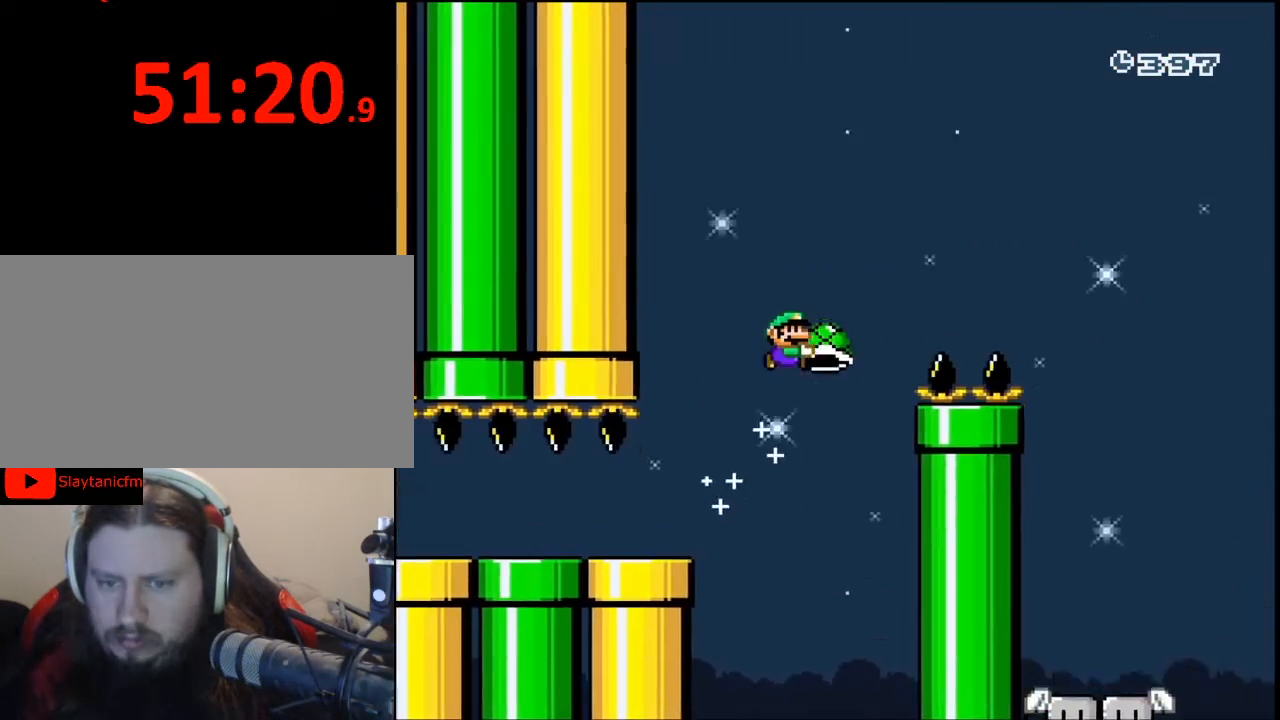
{"buttons": ["B", "Y", "DPAD_RIGHT"], "events": []}
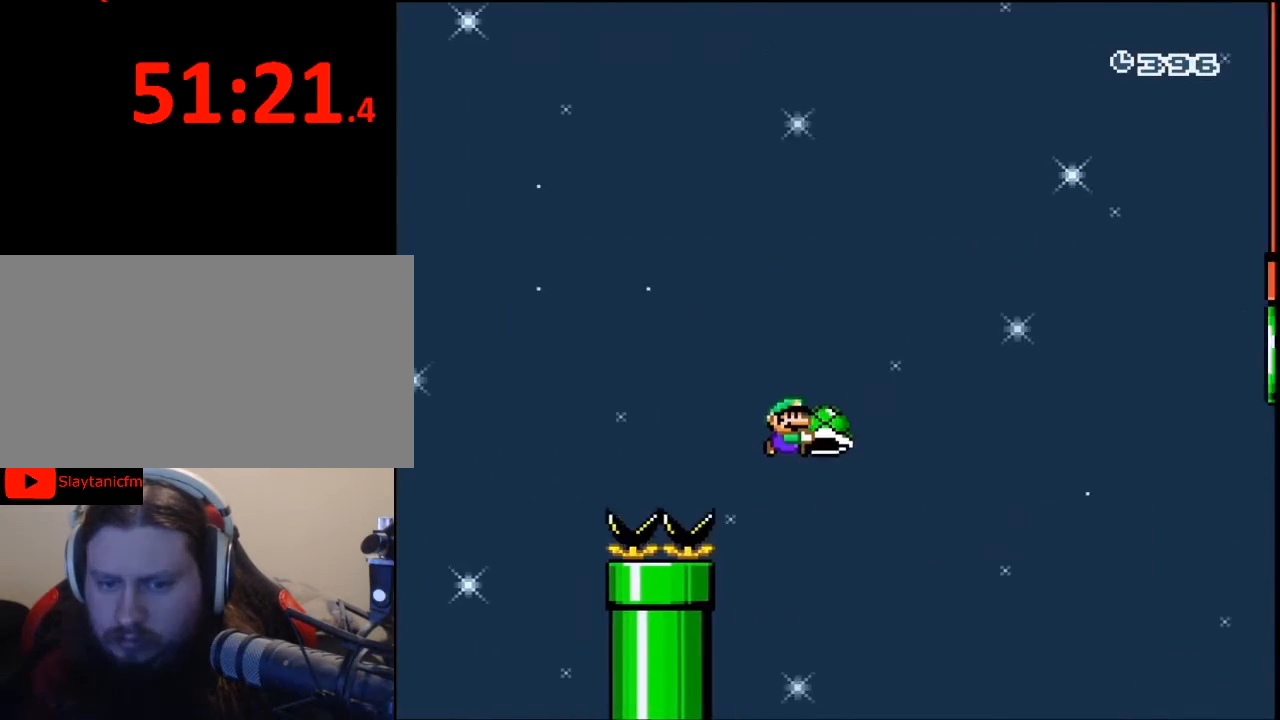
{"buttons": ["Y", "DPAD_RIGHT"], "events": [[300, "B", "up"]]}
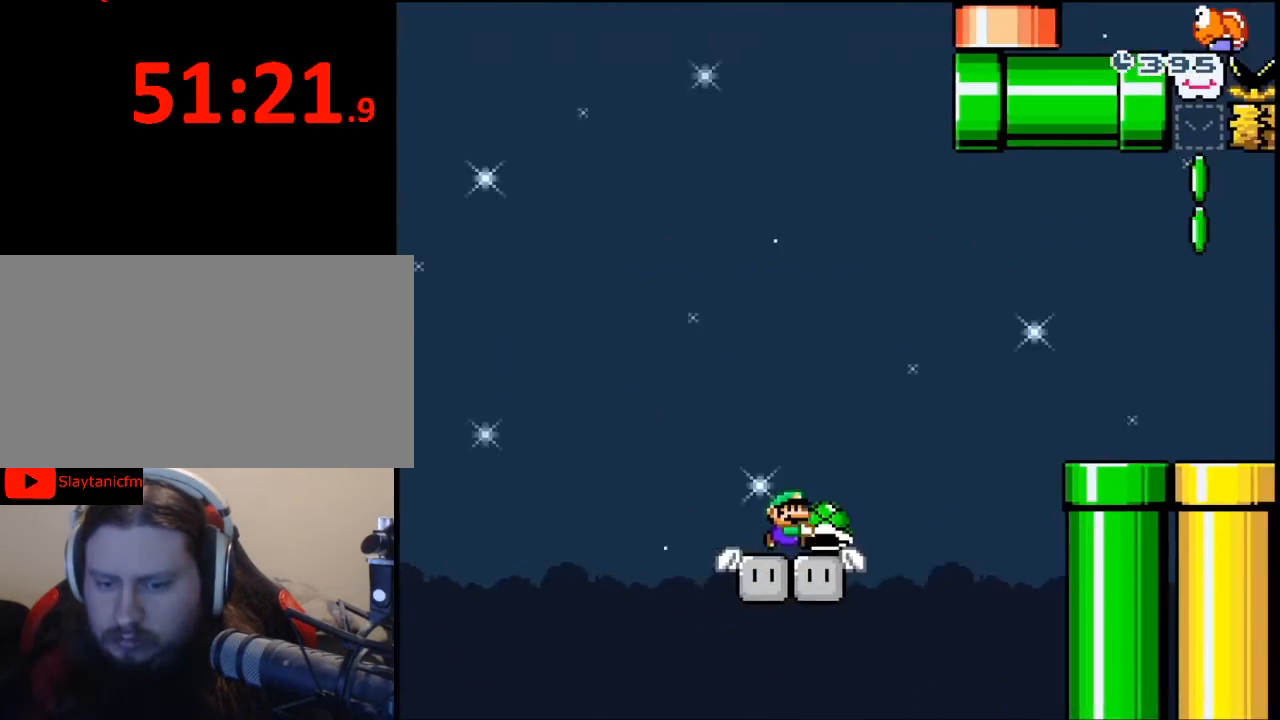
{"buttons": ["B", "Y", "DPAD_UP", "DPAD_RIGHT"], "events": [[67, "B", "down"], [200, "DPAD_UP", "down"], [367, "DPAD_UP", "up"], [467, "DPAD_UP", "down"]]}
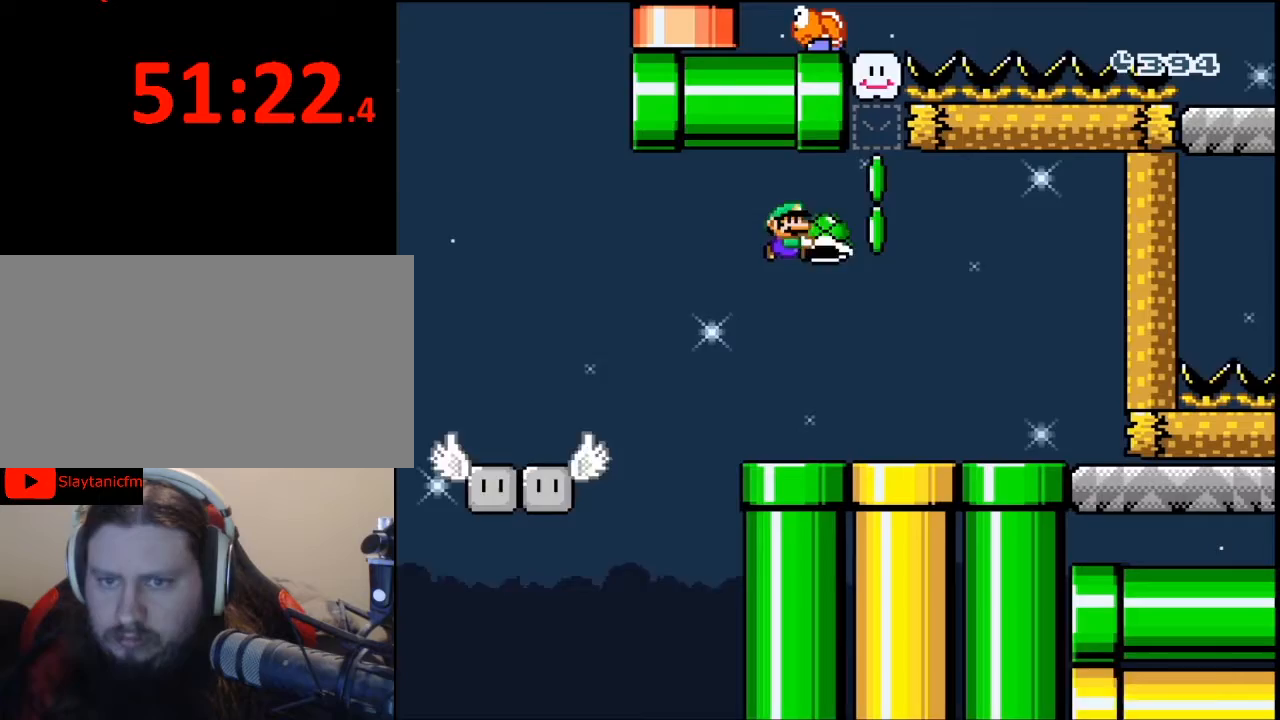
{"buttons": ["Y", "DPAD_RIGHT"], "events": [[67, "B", "up"], [167, "DPAD_UP", "up"]]}
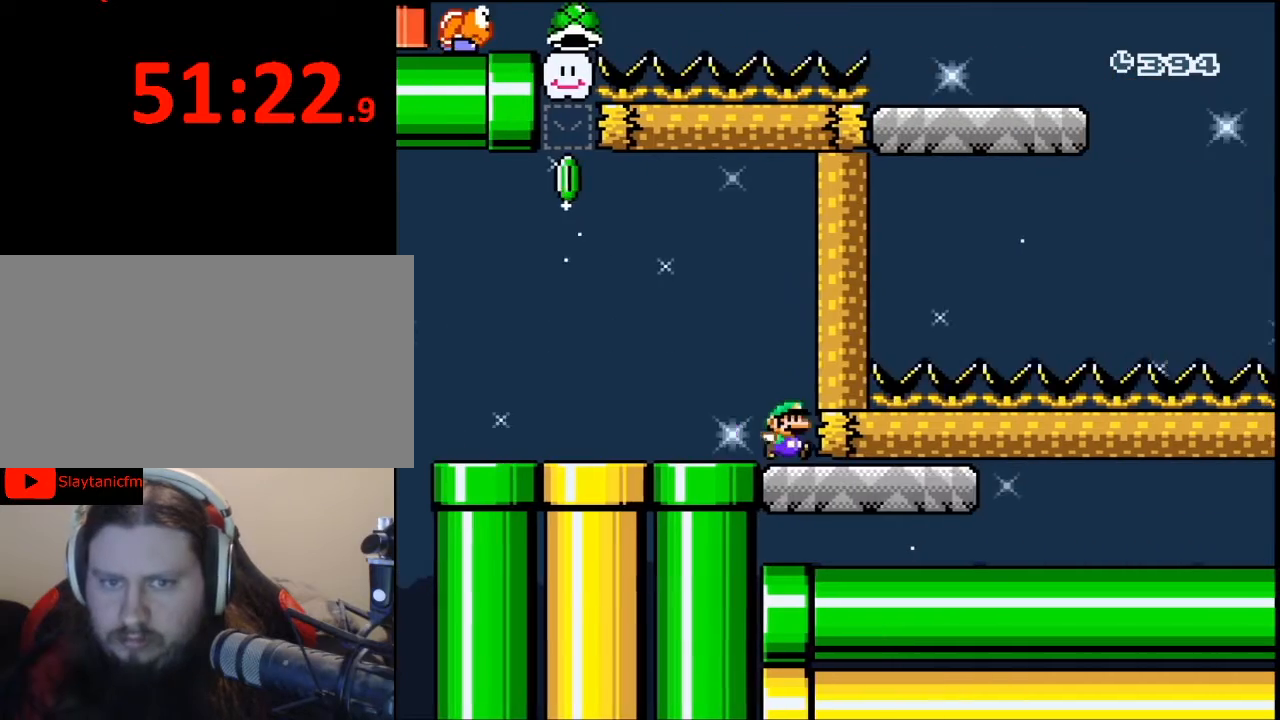
{"buttons": ["Y", "DPAD_RIGHT"], "events": []}
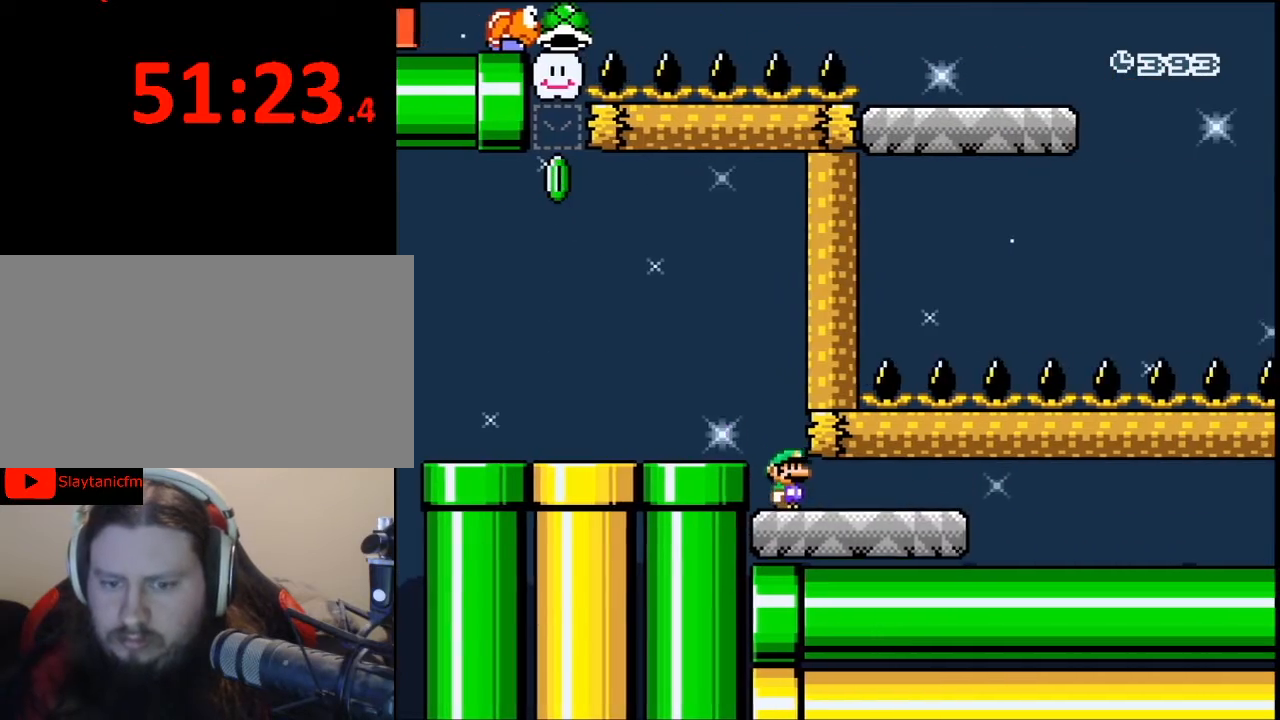
{"buttons": ["Y", "DPAD_RIGHT"], "events": []}
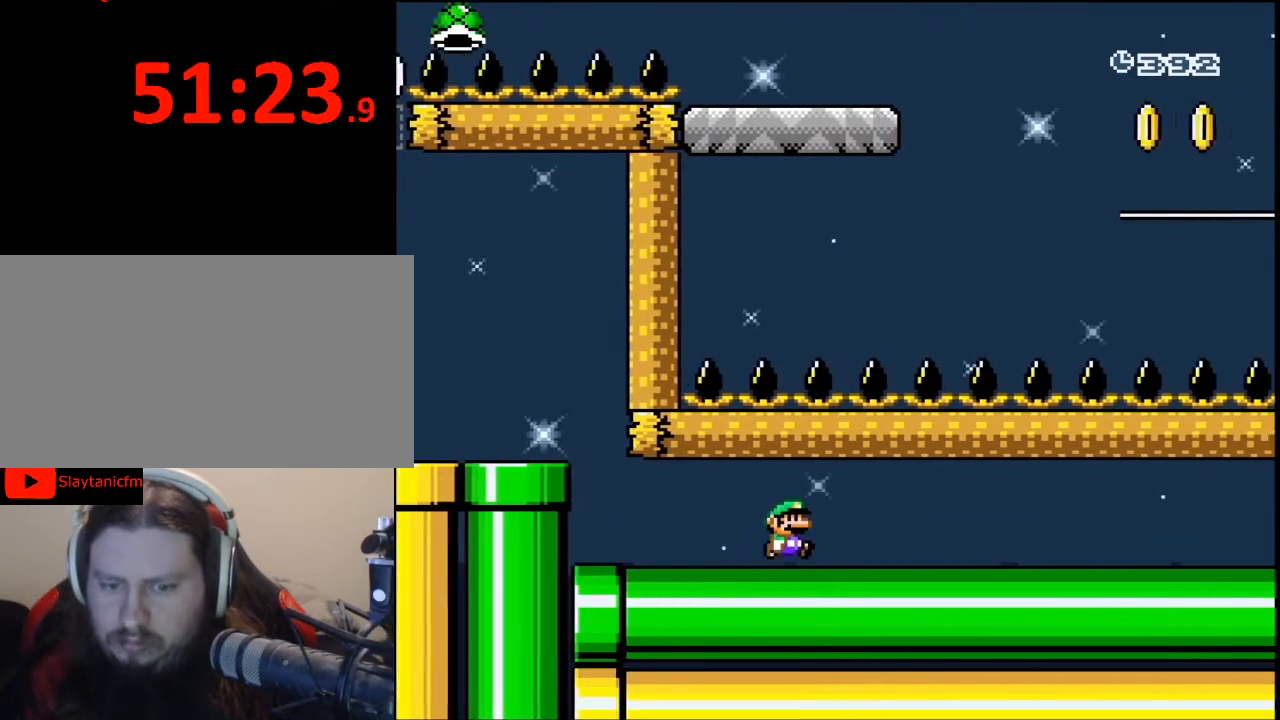
{"buttons": ["Y", "DPAD_RIGHT"], "events": []}
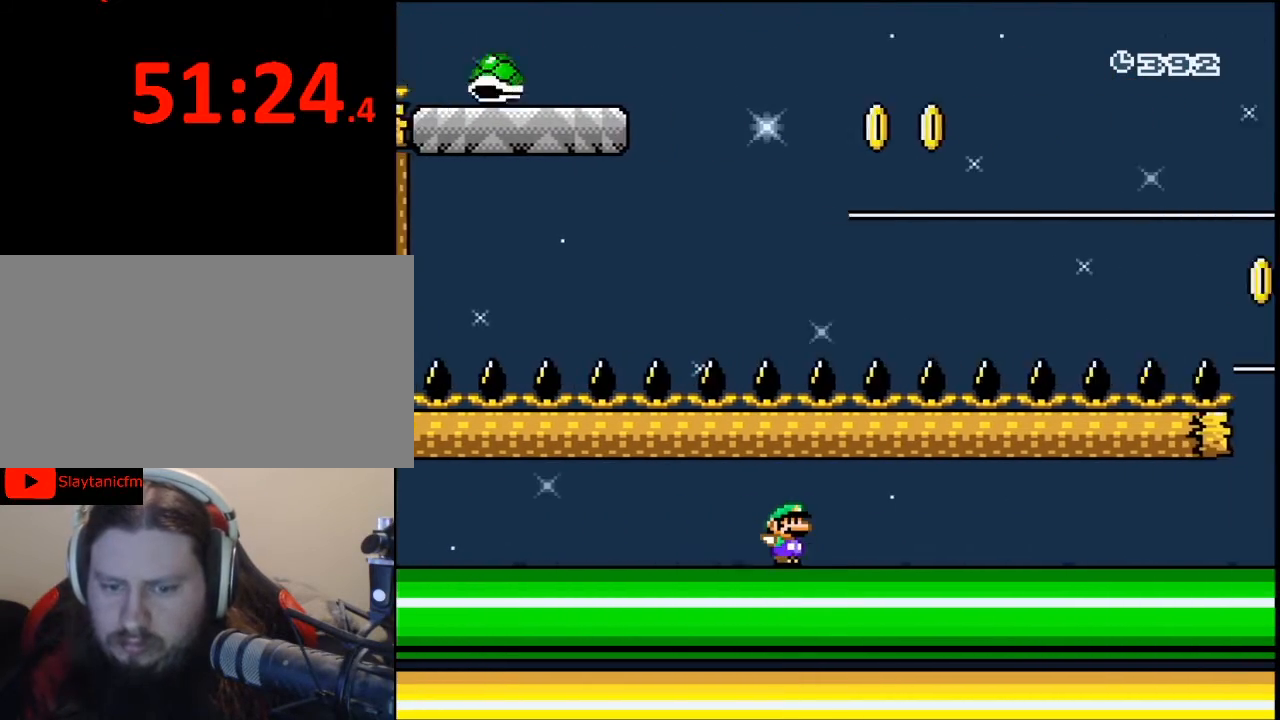
{"buttons": ["Y", "DPAD_RIGHT"], "events": []}